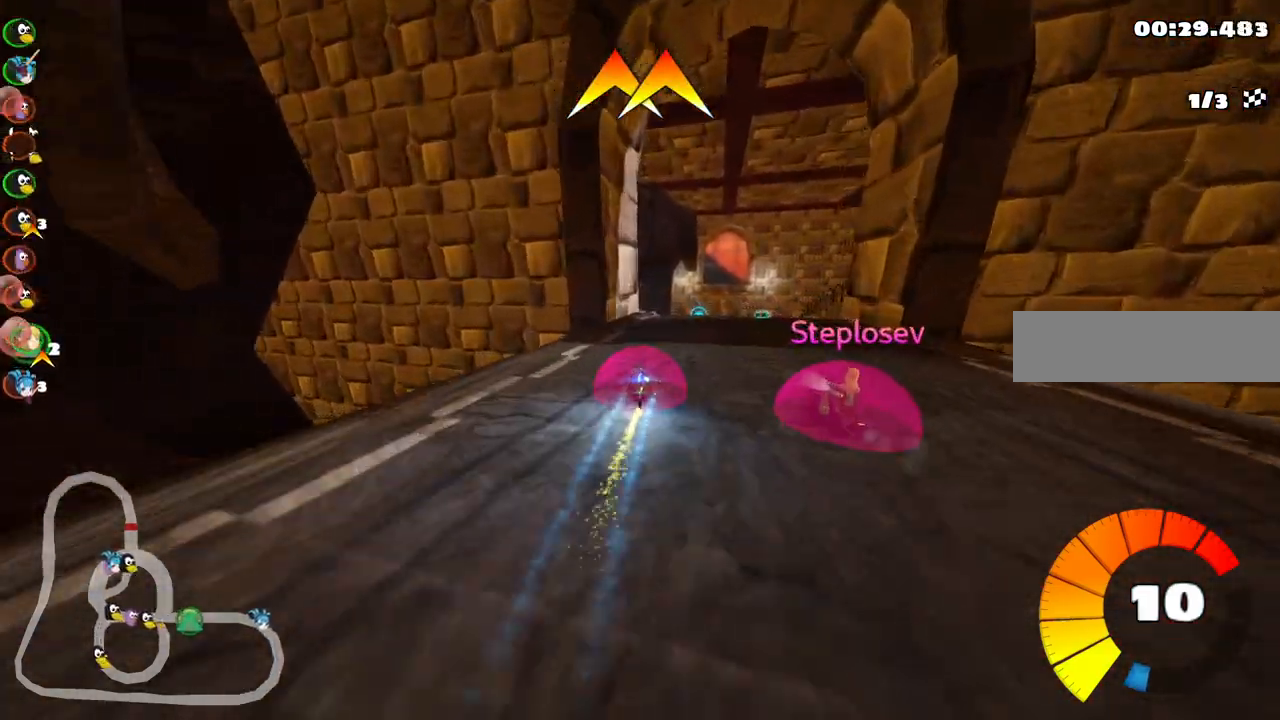
Gameplay with keyboard; each line is a JSON object with the keys held at the frame after it. "events" lists presses ("down") and releases ("up") of ".", "/", "alt_r", "b", "c", "comma", "ctrl_r", "d", "down", "f", "g", "h", "j", "k", "l", "left", "m", "n", "quote", "return", "right", "semicolon", "shift_r", "space", "super", "up" and "v" between this image and that frame as [ms after this image, input, new state], when the widget could be followed in between. No other keys are recorded. Mouse input is not recorded.
{"keys": ["up"], "events": [[83, "n", "up"], [233, "right", "up"]]}
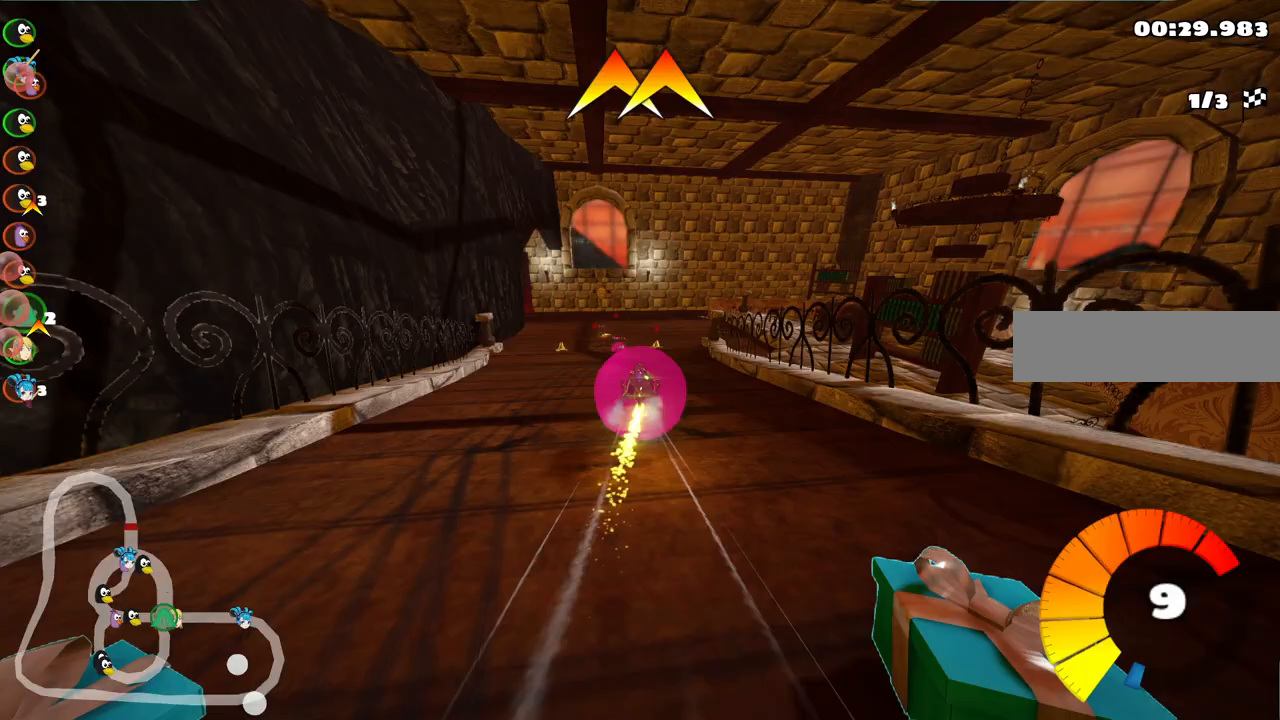
{"keys": ["m", "right", "up"], "events": [[150, "m", "down"], [250, "right", "down"]]}
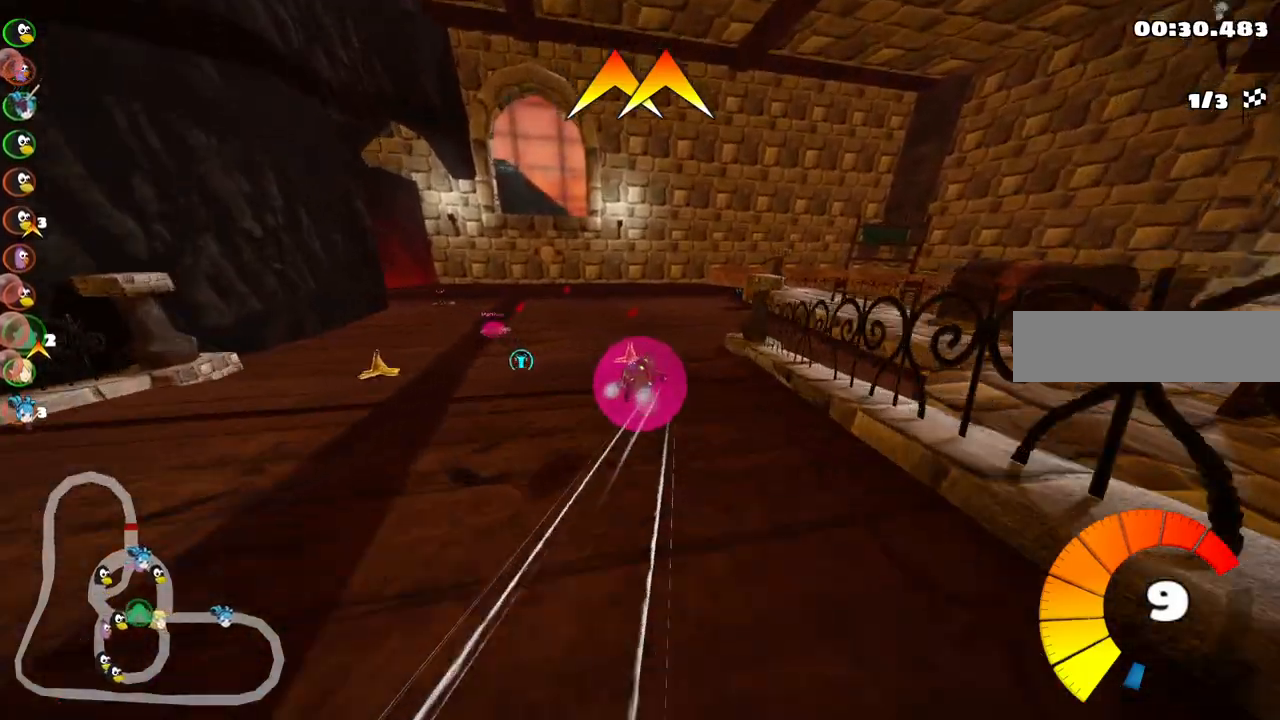
{"keys": ["m", "right", "up"], "events": []}
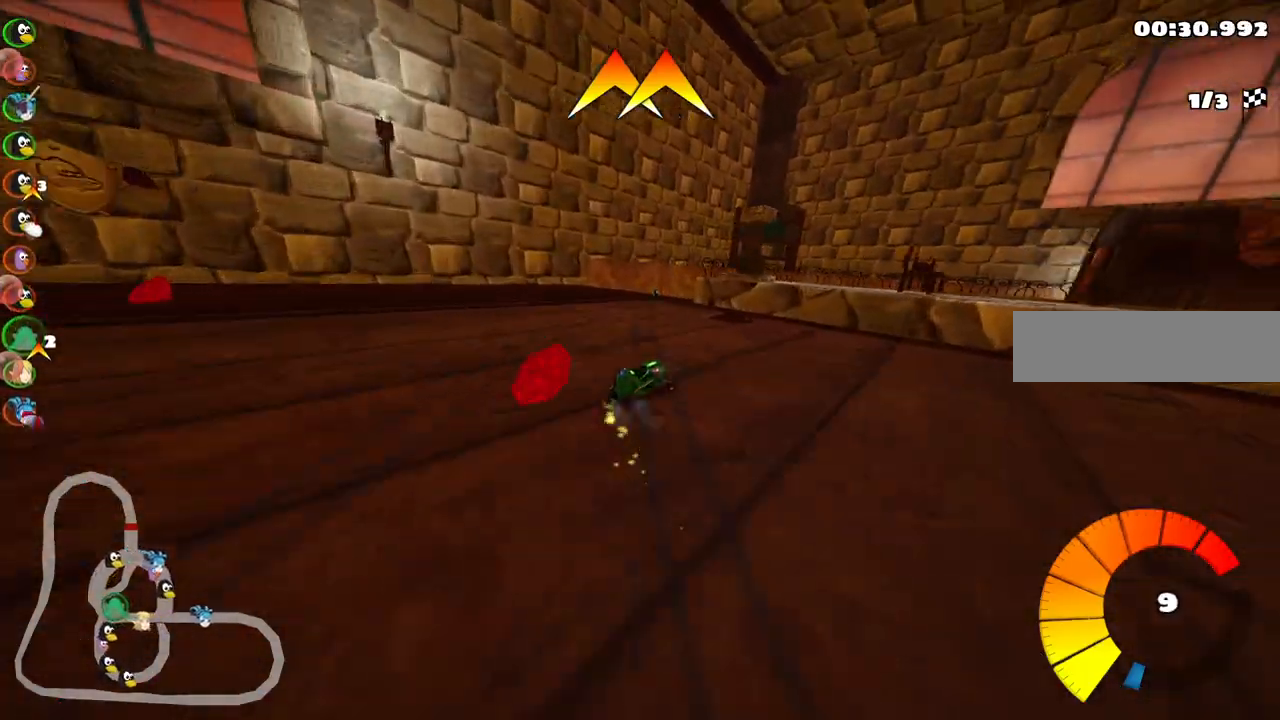
{"keys": ["right", "up"], "events": [[233, "m", "up"]]}
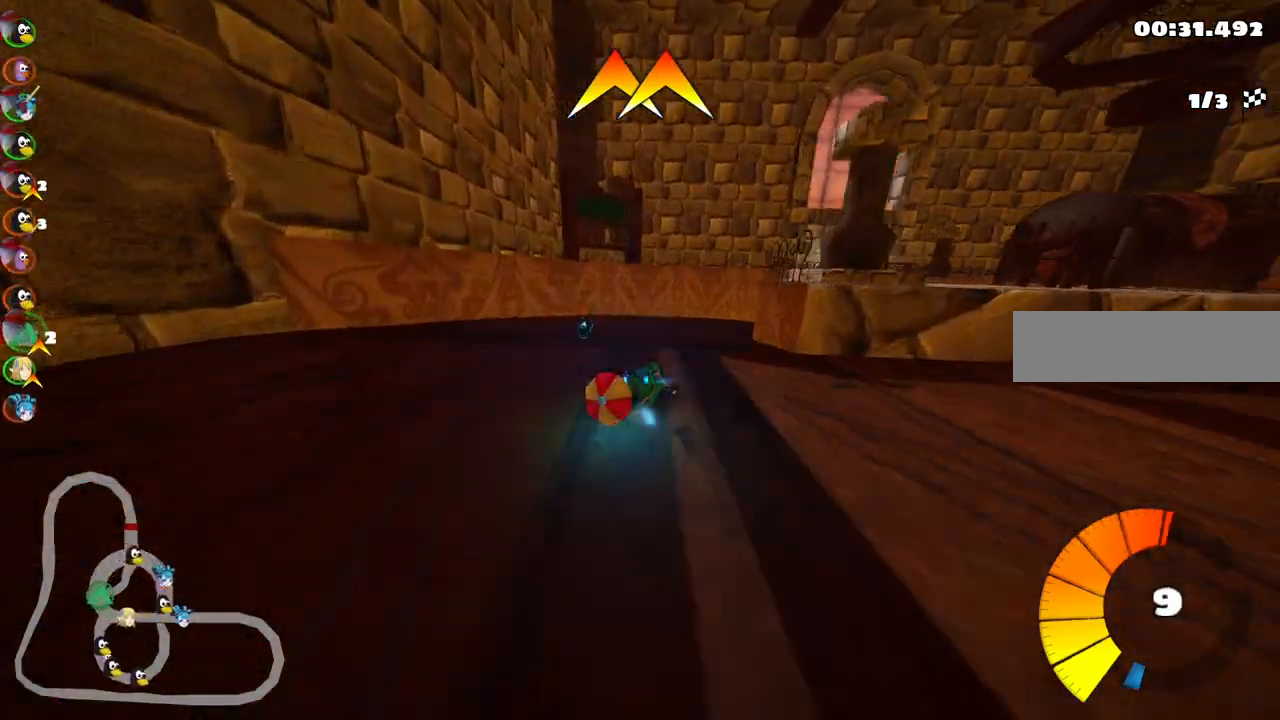
{"keys": ["down", "left"], "events": [[17, "n", "down"], [200, "n", "up"], [300, "right", "up"], [300, "up", "up"], [350, "left", "down"], [483, "down", "down"]]}
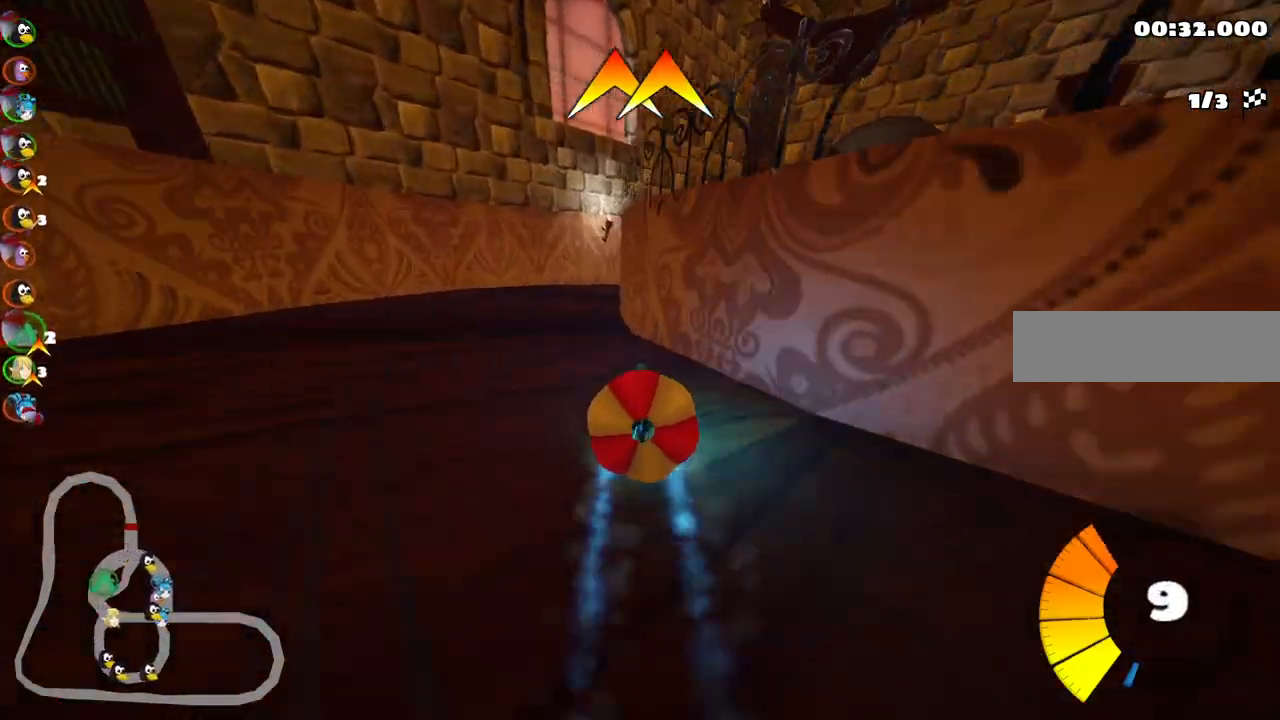
{"keys": ["right", "up"], "events": [[83, "left", "up"], [400, "down", "up"], [500, "right", "down"], [500, "up", "down"]]}
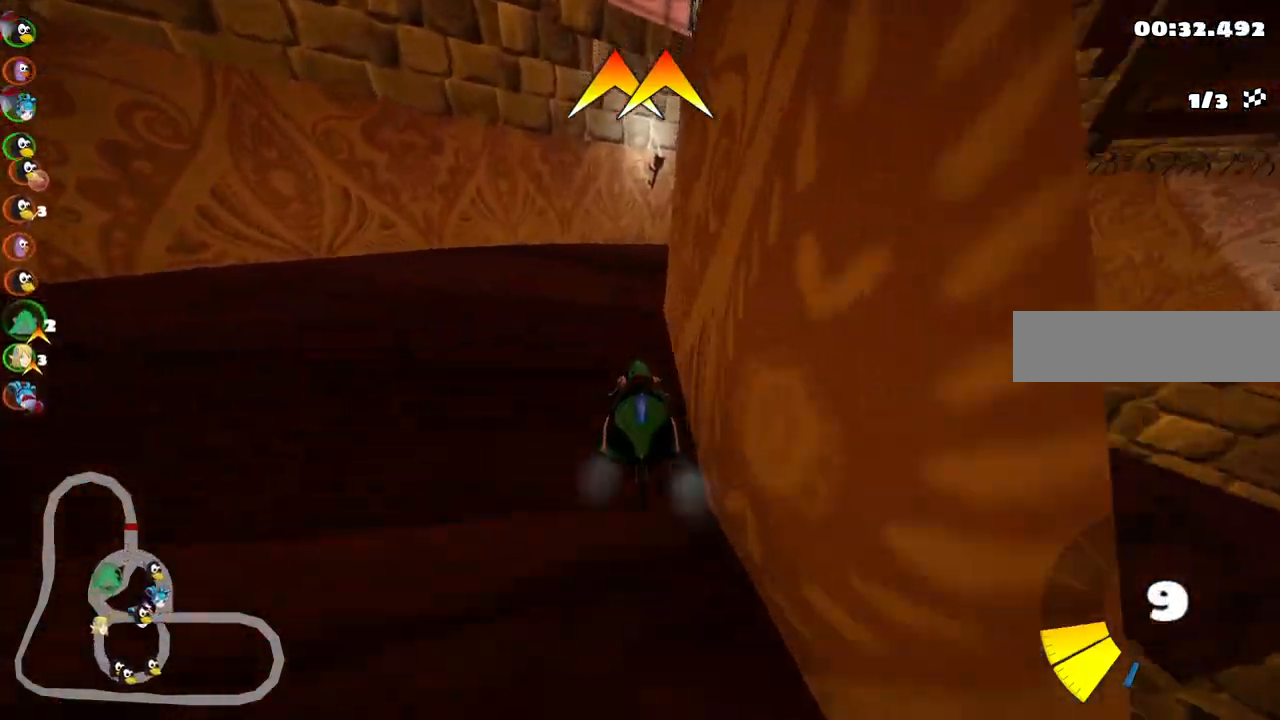
{"keys": ["left", "m", "right", "up"], "events": [[133, "right", "up"], [183, "left", "down"], [333, "left", "up"], [367, "right", "down"], [417, "m", "down"], [467, "left", "down"]]}
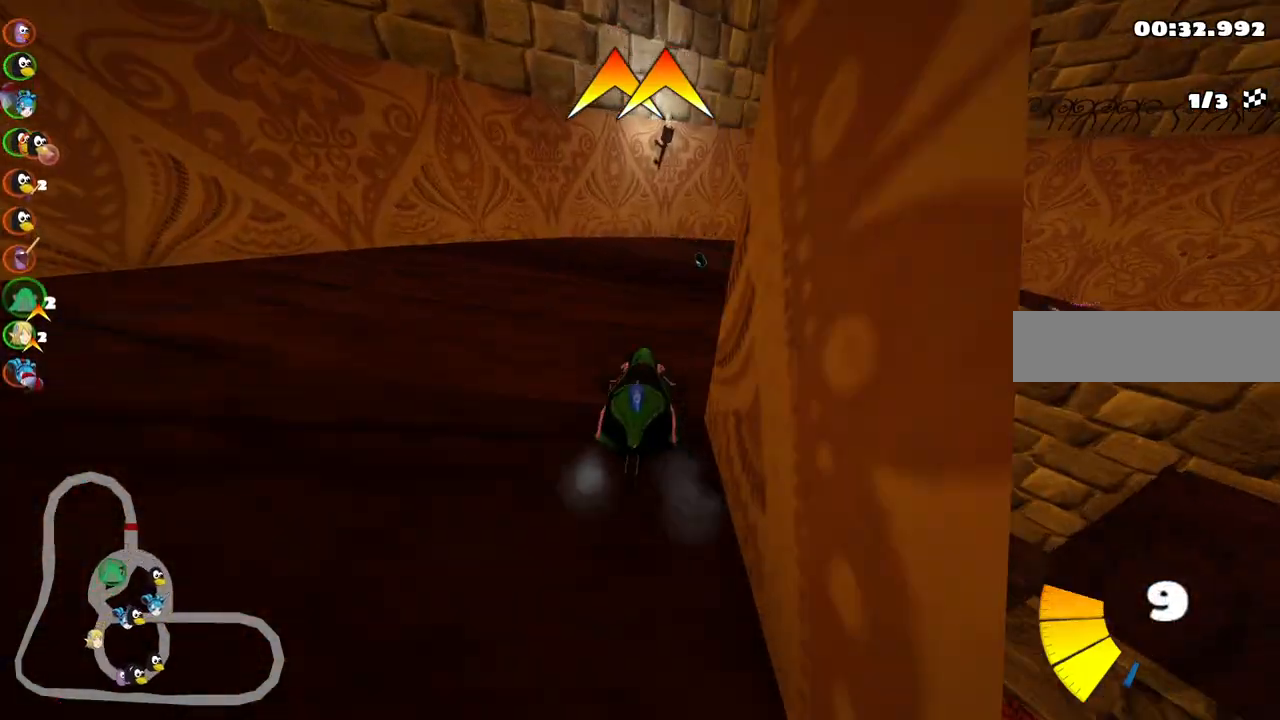
{"keys": ["left", "m", "right", "up"], "events": [[67, "right", "up"], [350, "right", "down"]]}
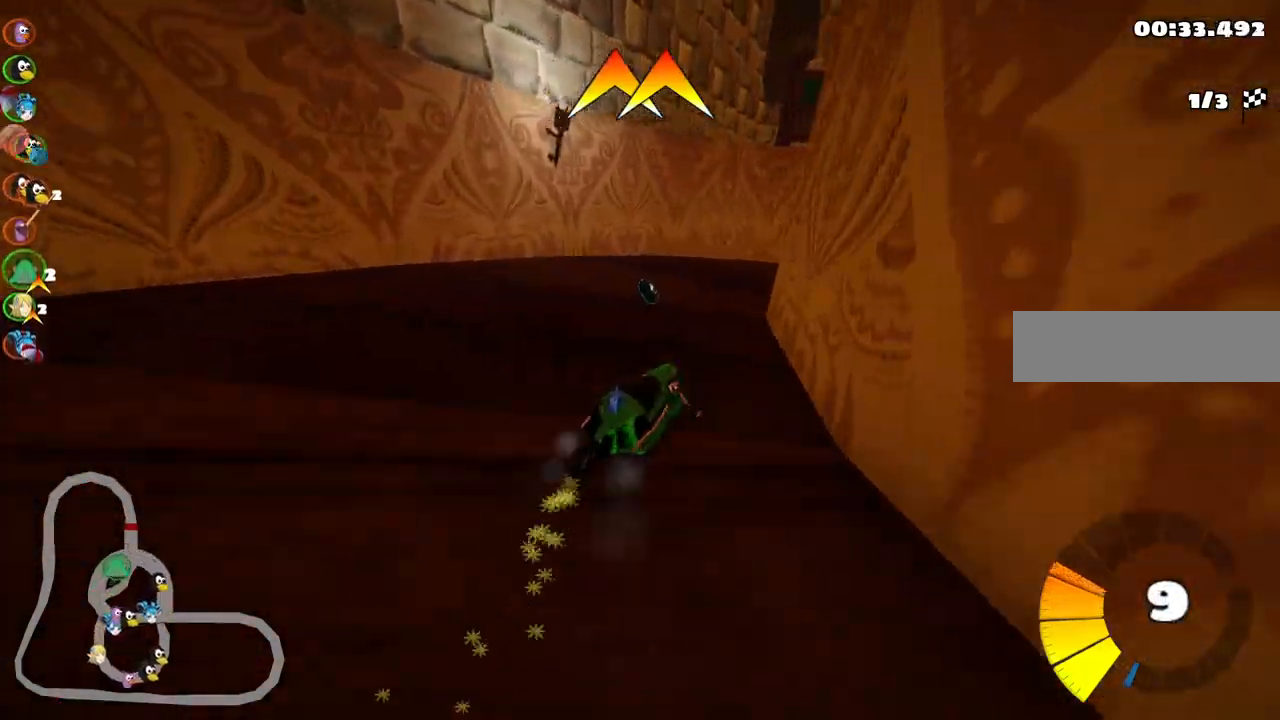
{"keys": ["left", "m", "up"], "events": [[500, "right", "up"]]}
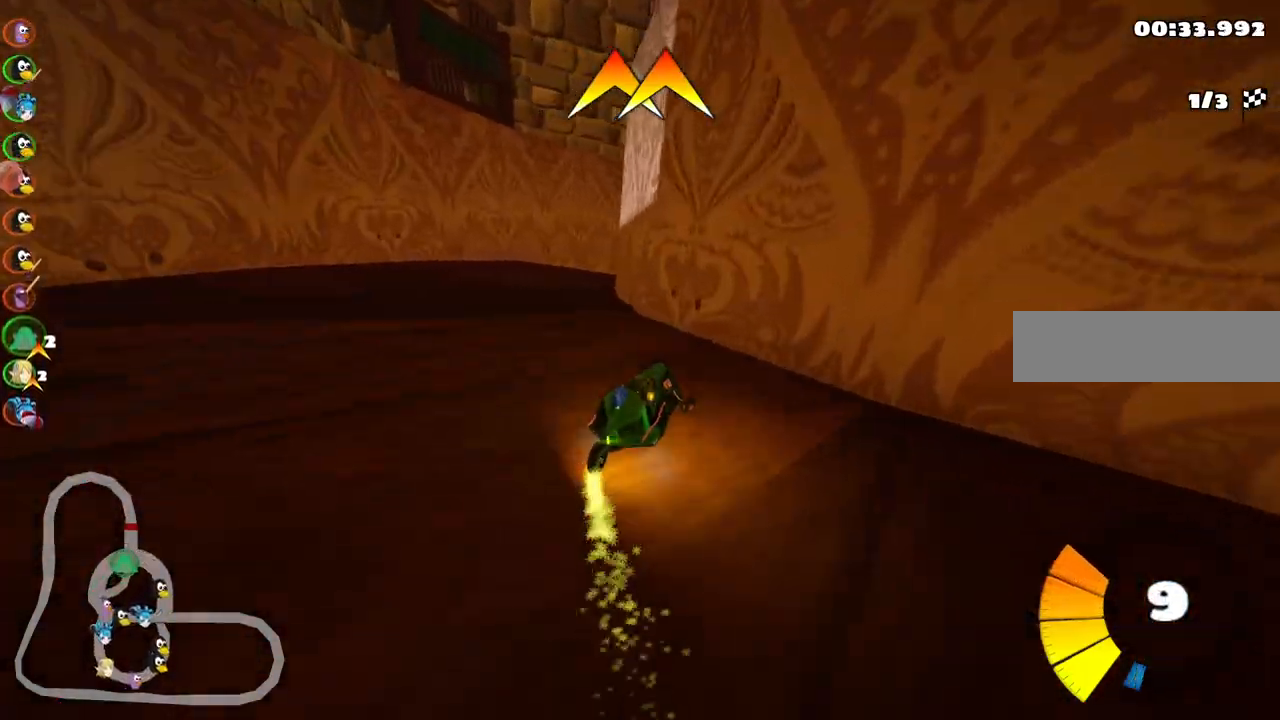
{"keys": ["left", "up"], "events": [[50, "left", "up"], [50, "n", "down"], [100, "m", "up"], [183, "n", "up"], [333, "left", "down"]]}
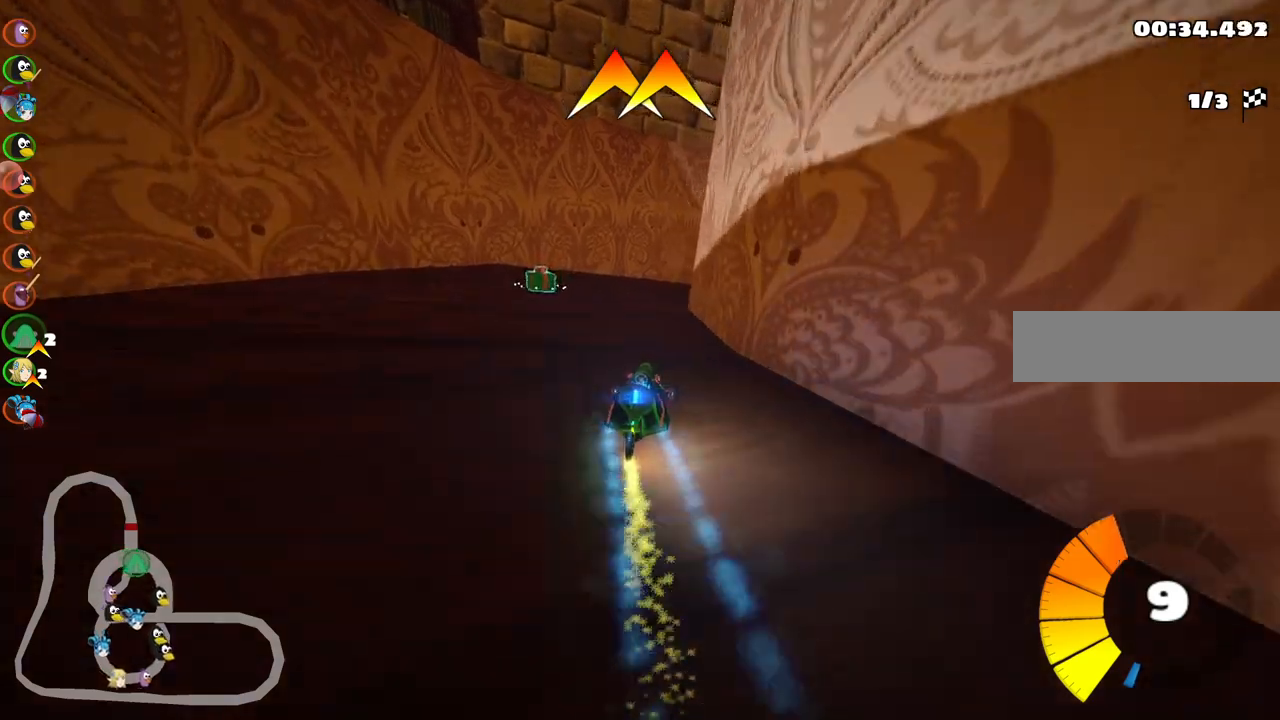
{"keys": ["m", "right", "up"], "events": [[17, "left", "up"], [117, "right", "down"], [150, "m", "down"]]}
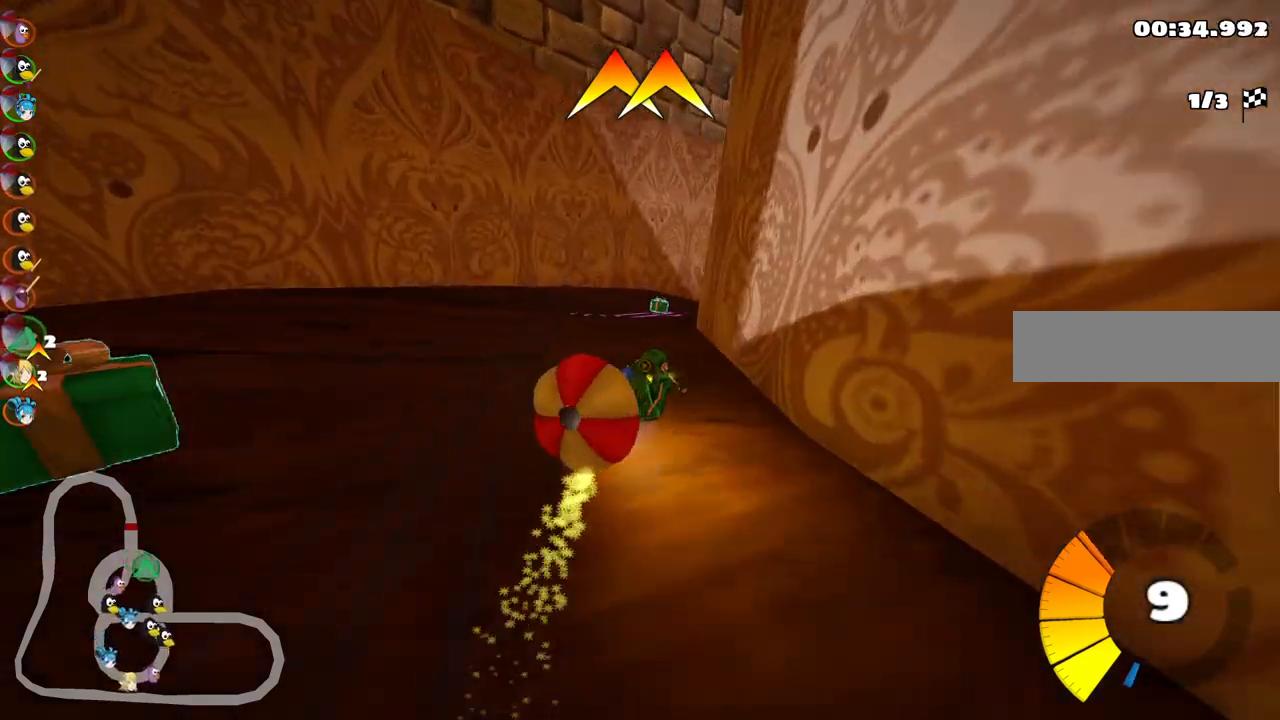
{"keys": ["down", "left"], "events": [[33, "right", "up"], [83, "up", "up"], [117, "down", "down"], [217, "m", "up"], [267, "down", "up"], [350, "left", "down"], [450, "down", "down"]]}
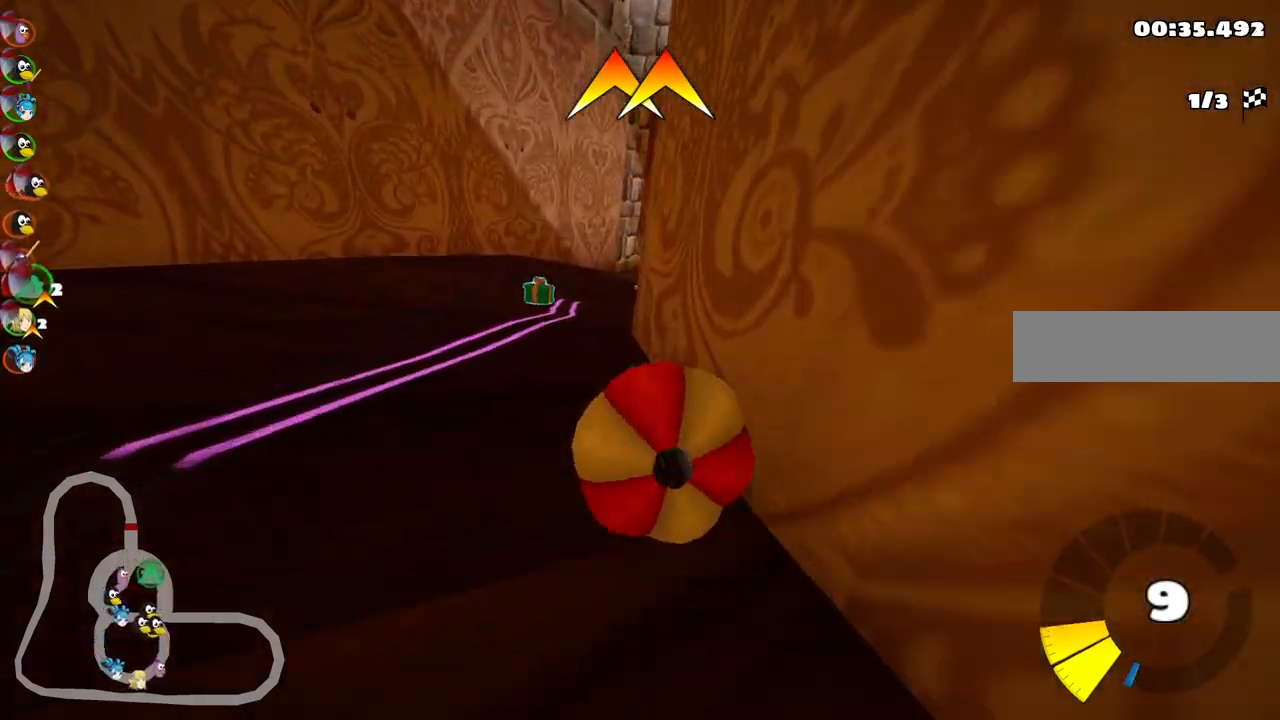
{"keys": ["n", "up"], "events": [[100, "right", "down"], [283, "down", "up"], [283, "left", "up"], [283, "up", "down"], [383, "n", "down"], [467, "right", "up"]]}
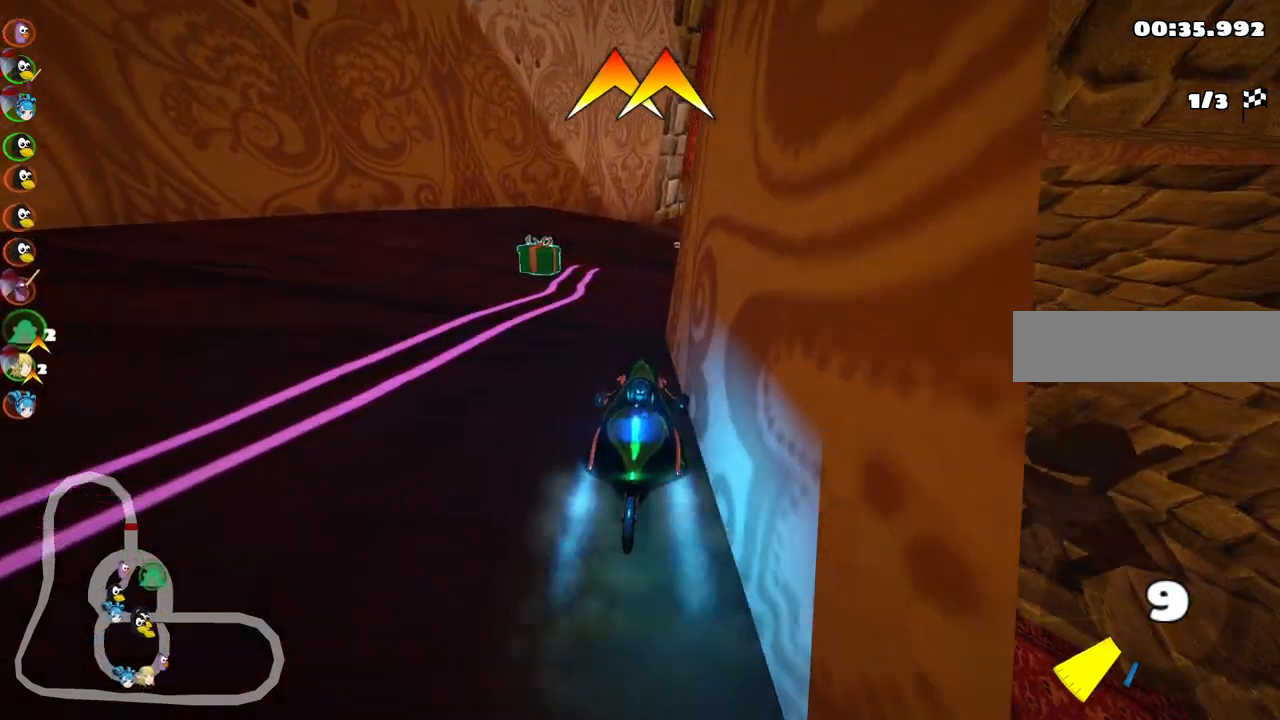
{"keys": ["m", "right", "up"], "events": [[17, "n", "up"], [250, "left", "down"], [400, "left", "up"], [433, "right", "down"], [483, "m", "down"]]}
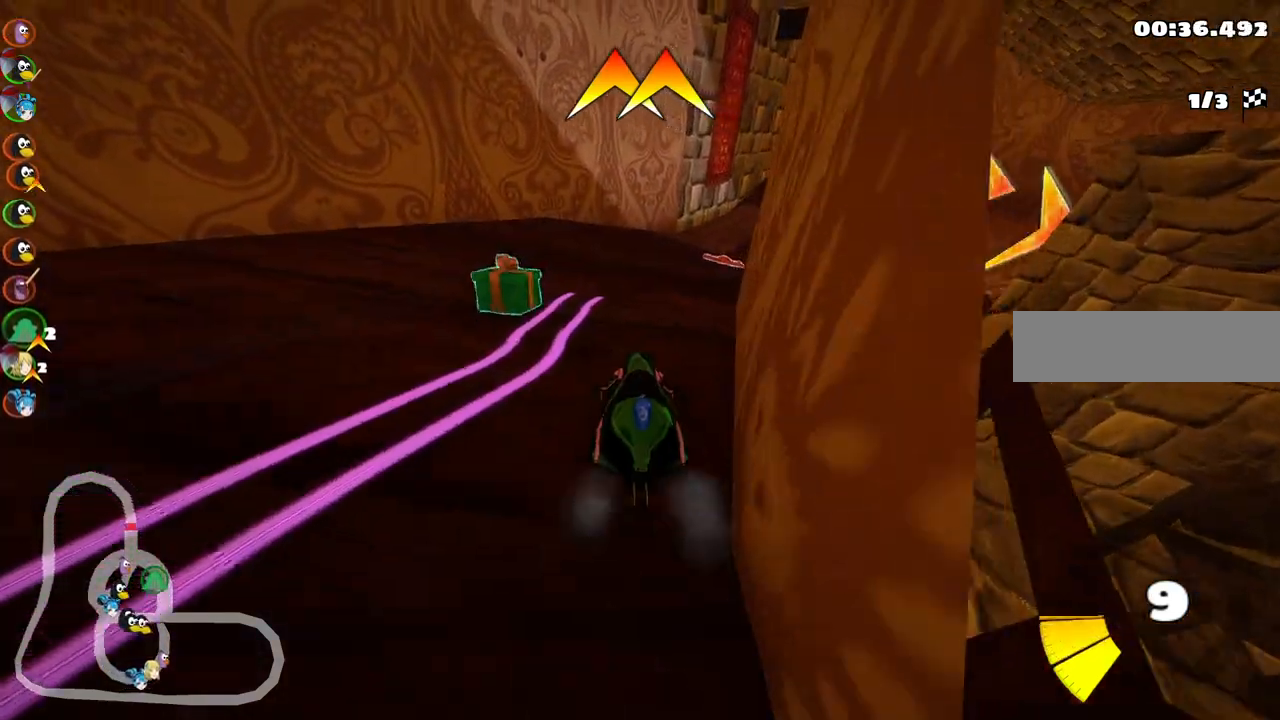
{"keys": ["left", "m", "right", "up"], "events": [[317, "left", "down"], [317, "right", "up"], [450, "right", "down"]]}
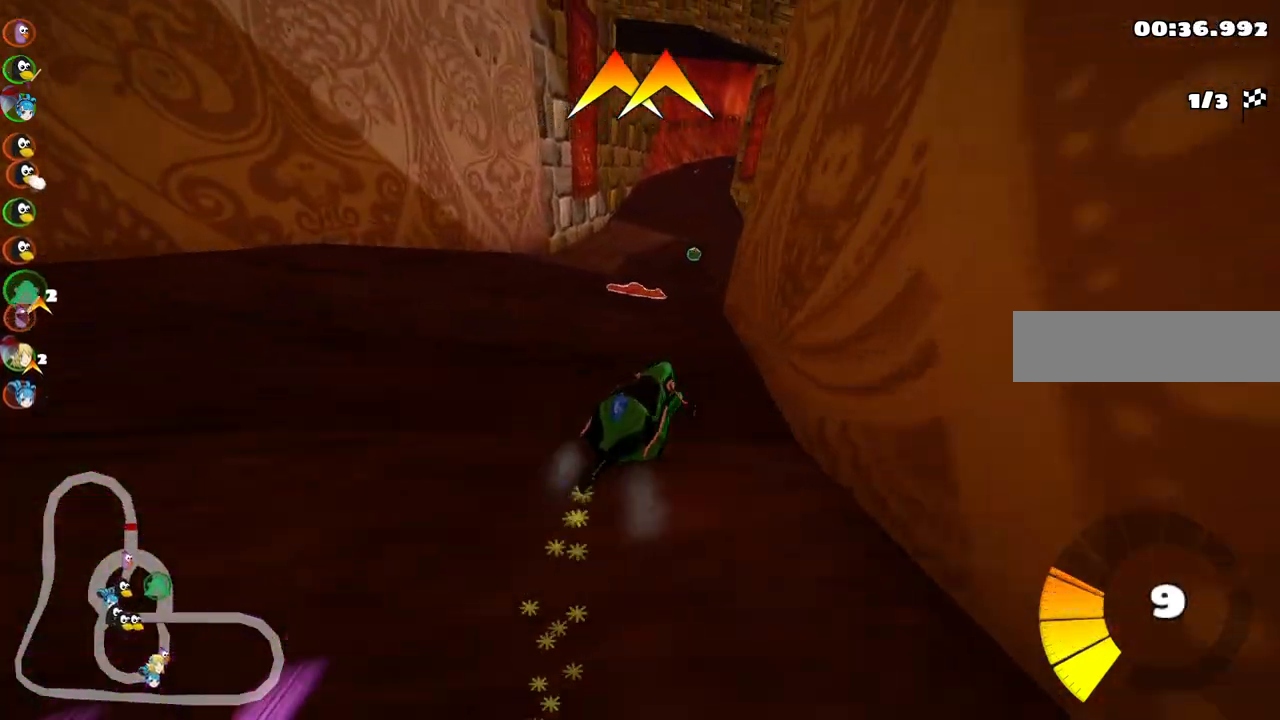
{"keys": ["left", "m", "right", "up"], "events": [[183, "right", "up"], [417, "right", "down"]]}
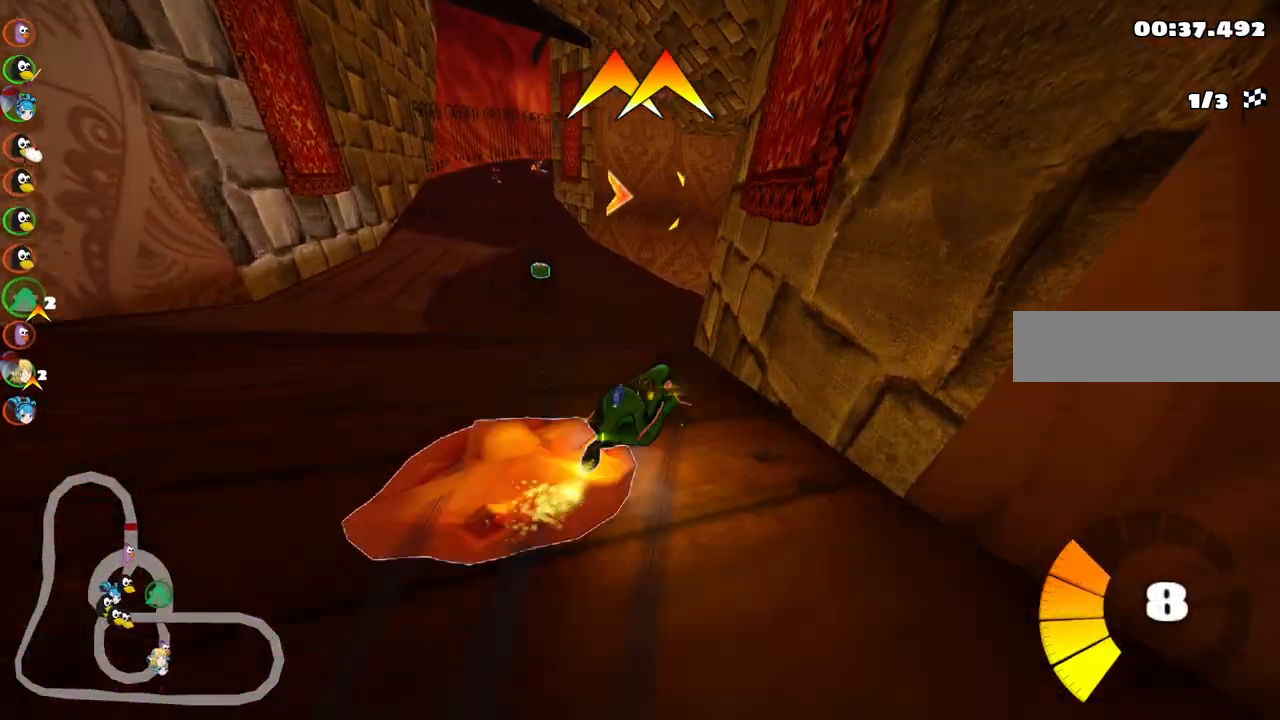
{"keys": ["right", "up"], "events": [[117, "right", "up"], [200, "left", "up"], [300, "m", "up"], [300, "n", "down"], [400, "right", "down"], [483, "n", "up"]]}
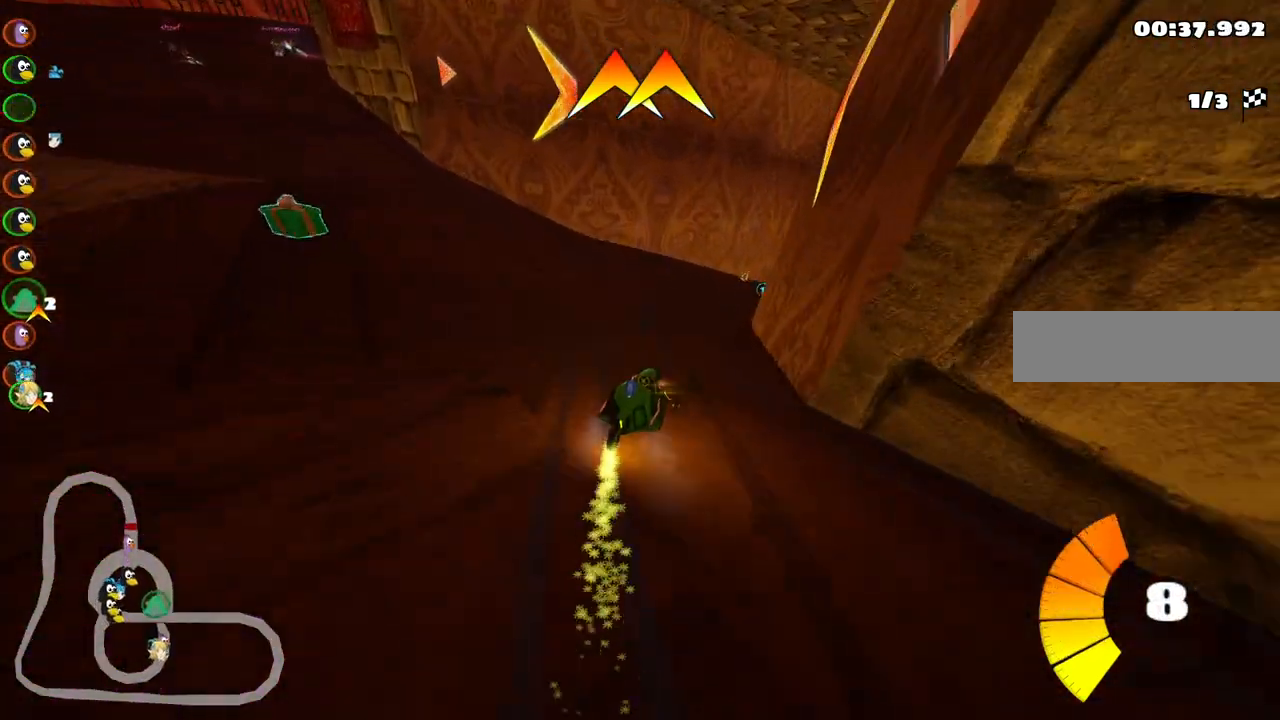
{"keys": ["left", "m", "up"], "events": [[33, "right", "up"], [317, "m", "down"], [317, "right", "down"], [417, "left", "down"], [467, "right", "up"]]}
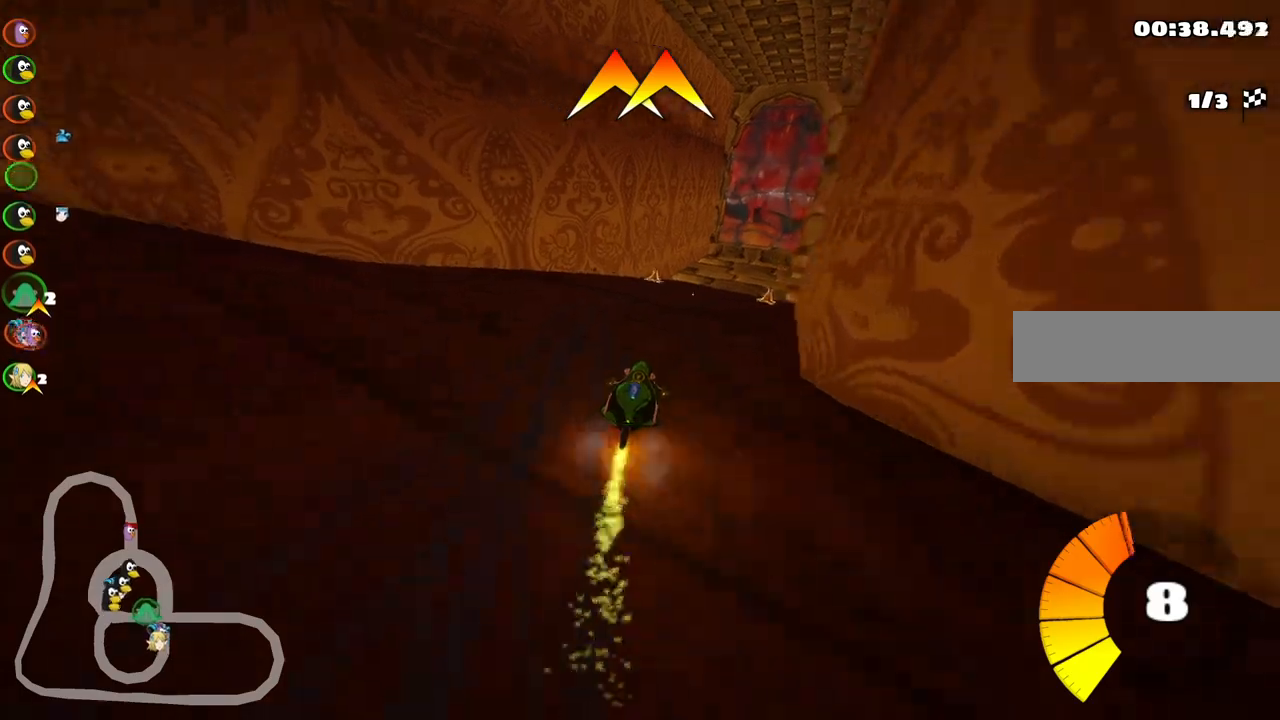
{"keys": ["left", "m", "up"], "events": [[100, "right", "down"], [283, "right", "up"]]}
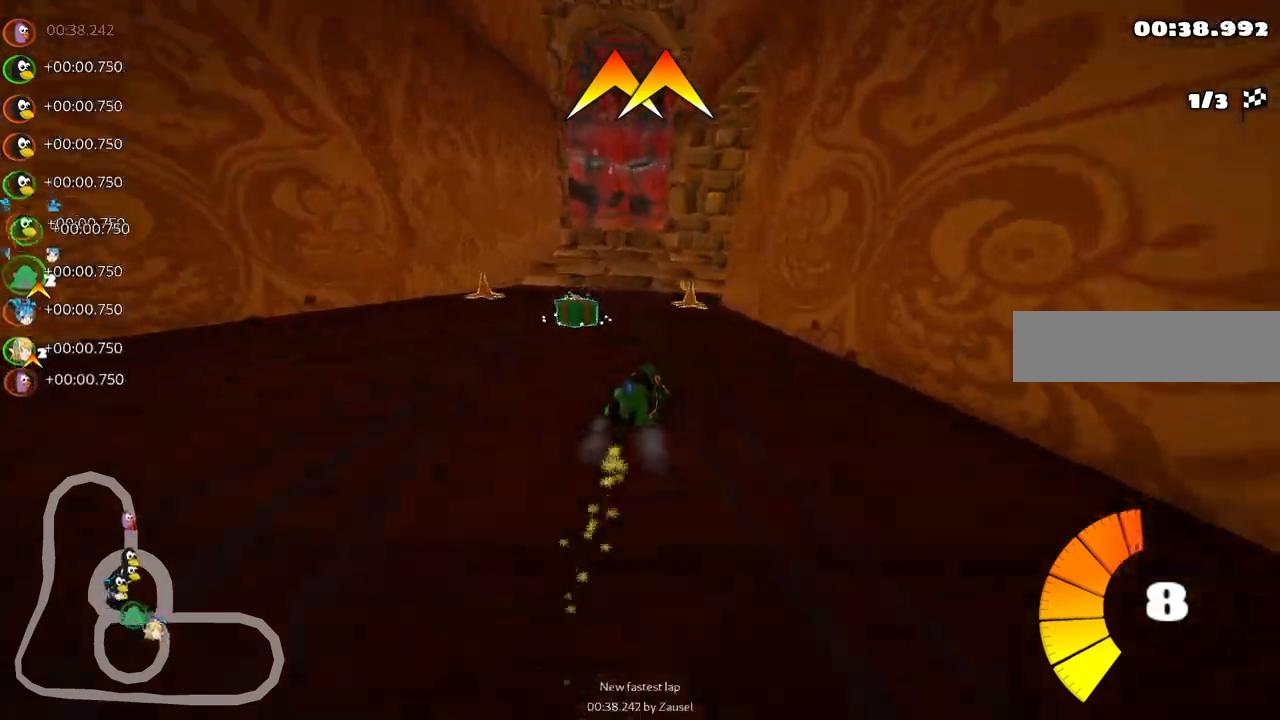
{"keys": ["left", "m", "right", "up"], "events": [[217, "right", "down"]]}
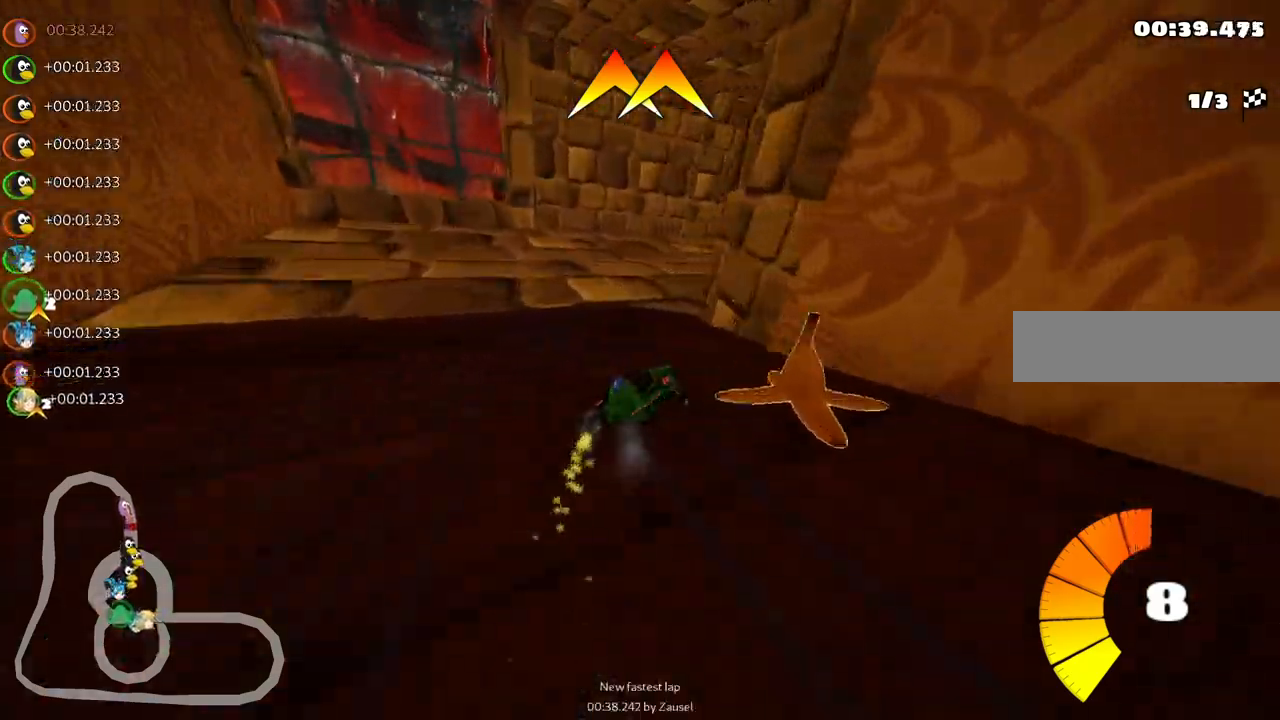
{"keys": ["right", "up"], "events": [[83, "left", "up"], [83, "m", "up"]]}
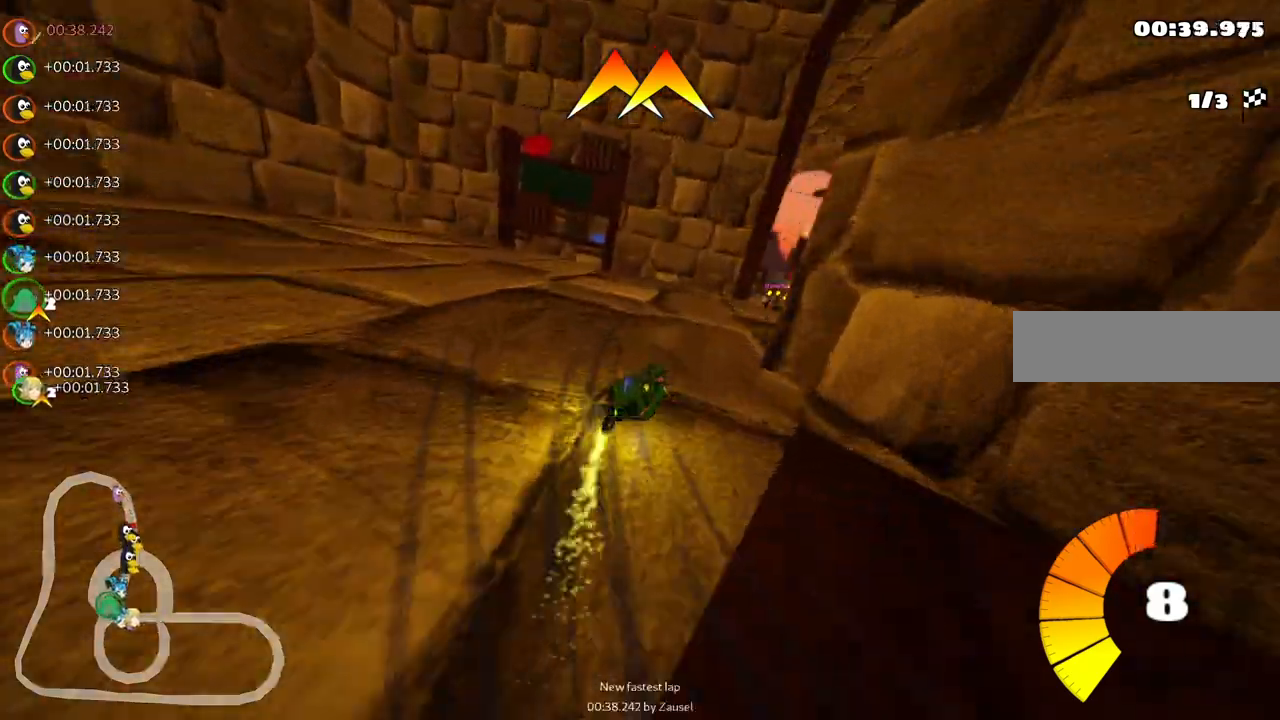
{"keys": ["right", "up"], "events": [[150, "space", "down"], [250, "right", "up"], [250, "space", "up"], [433, "right", "down"]]}
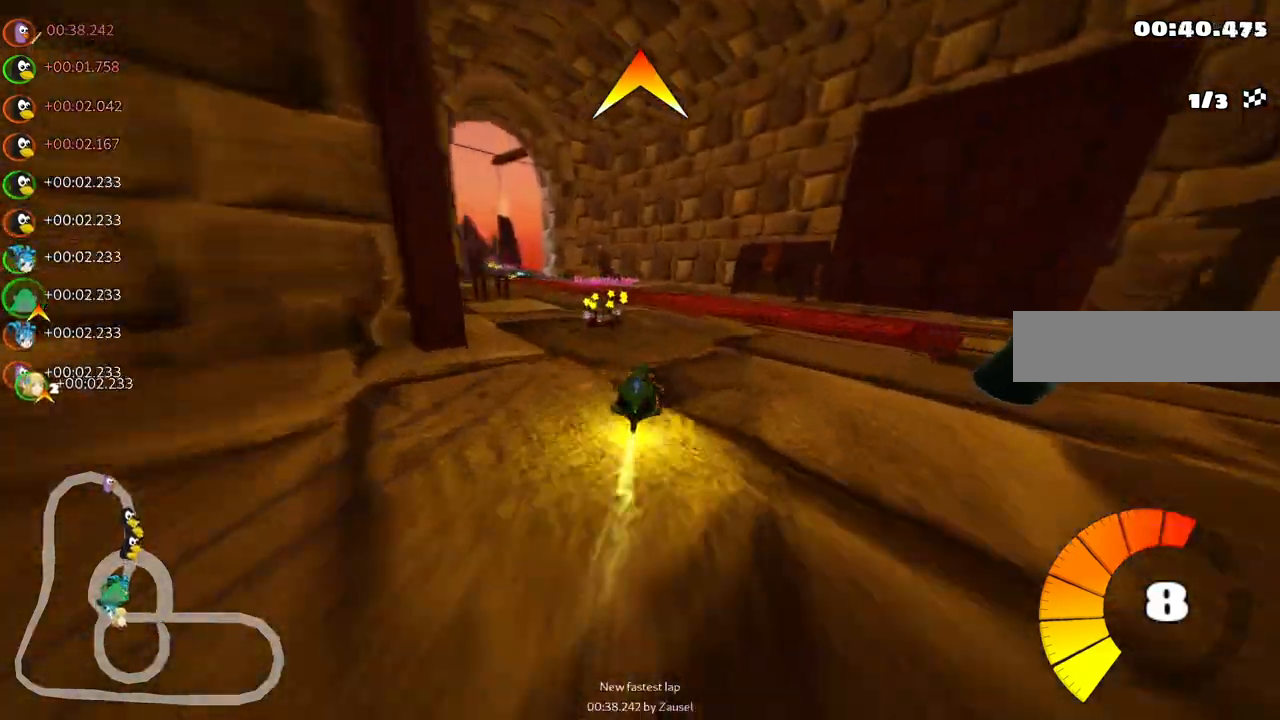
{"keys": ["left", "m", "up"], "events": [[83, "right", "up"], [133, "left", "down"], [167, "m", "down"]]}
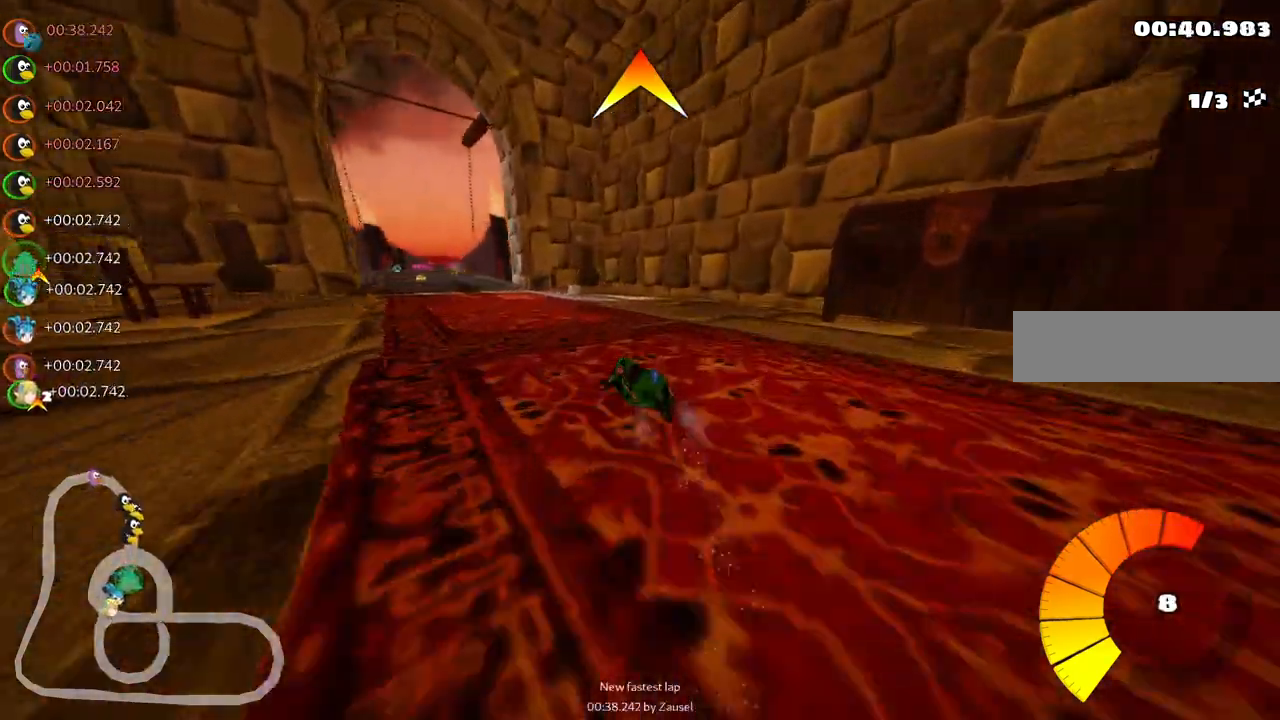
{"keys": ["left", "m", "up"], "events": []}
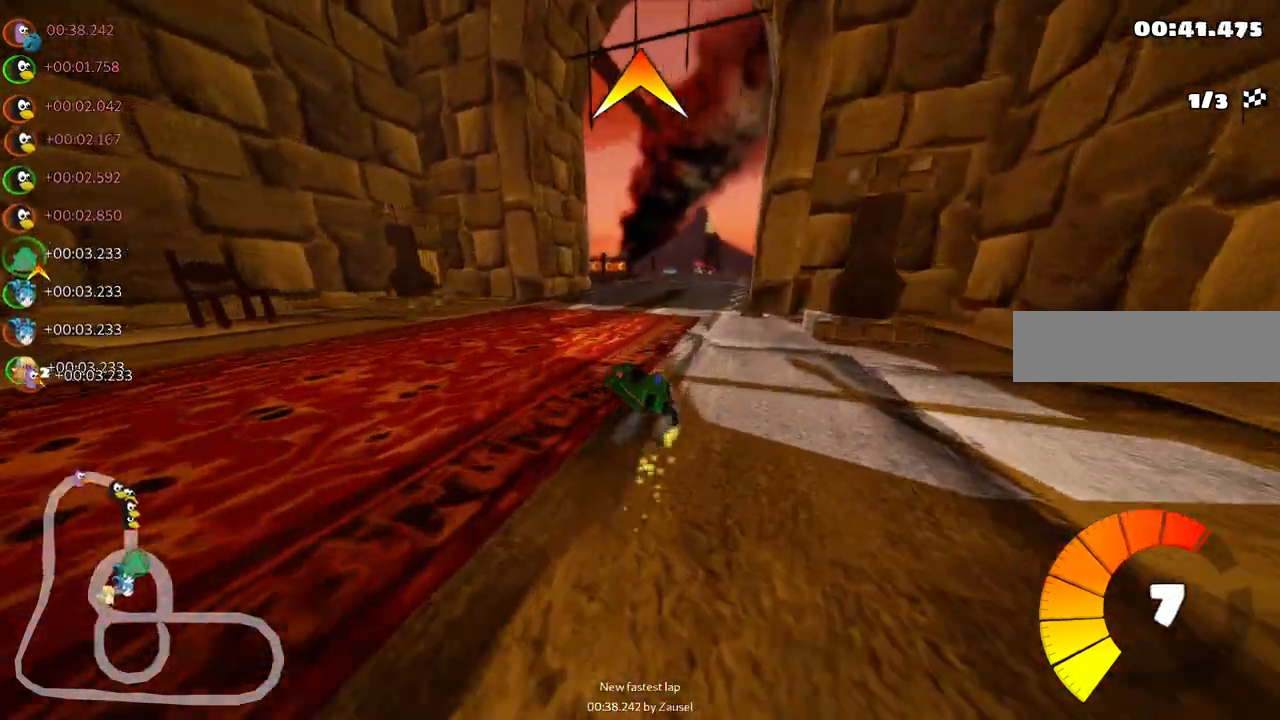
{"keys": ["n", "right", "up"], "events": [[67, "right", "down"], [117, "left", "up"], [433, "n", "down"], [483, "m", "up"]]}
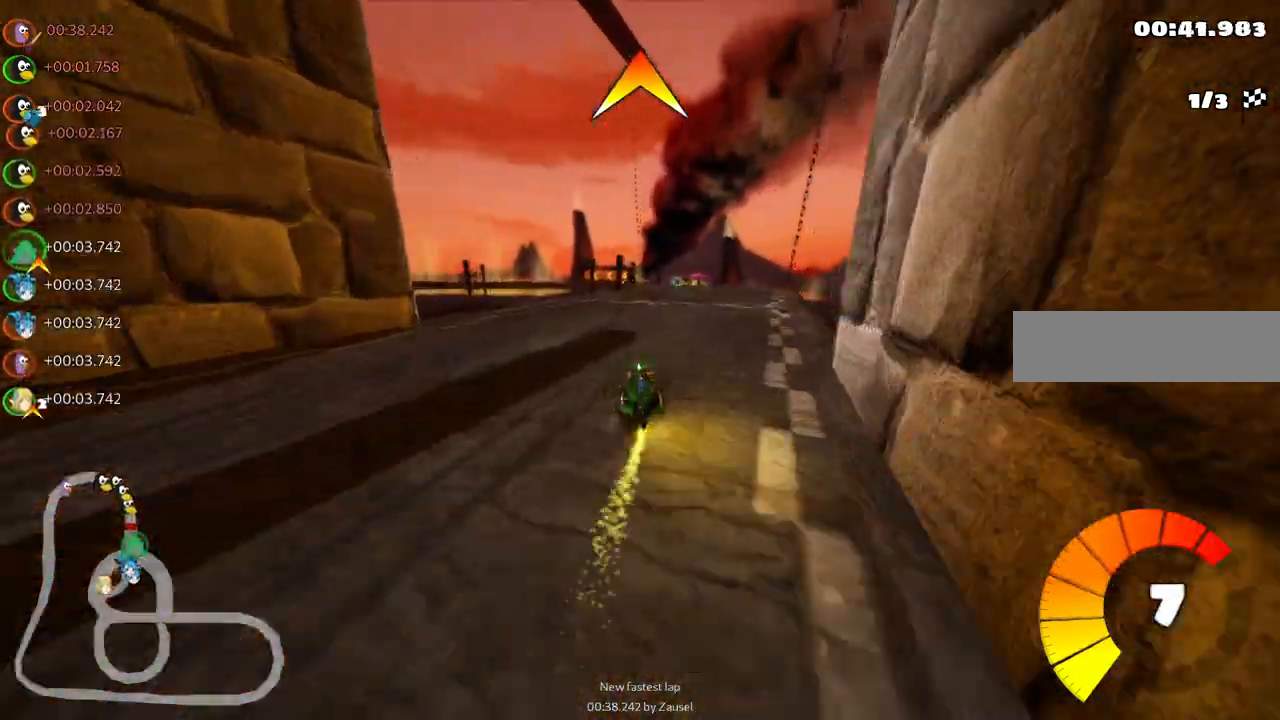
{"keys": ["up"], "events": [[133, "n", "up"], [183, "right", "up"]]}
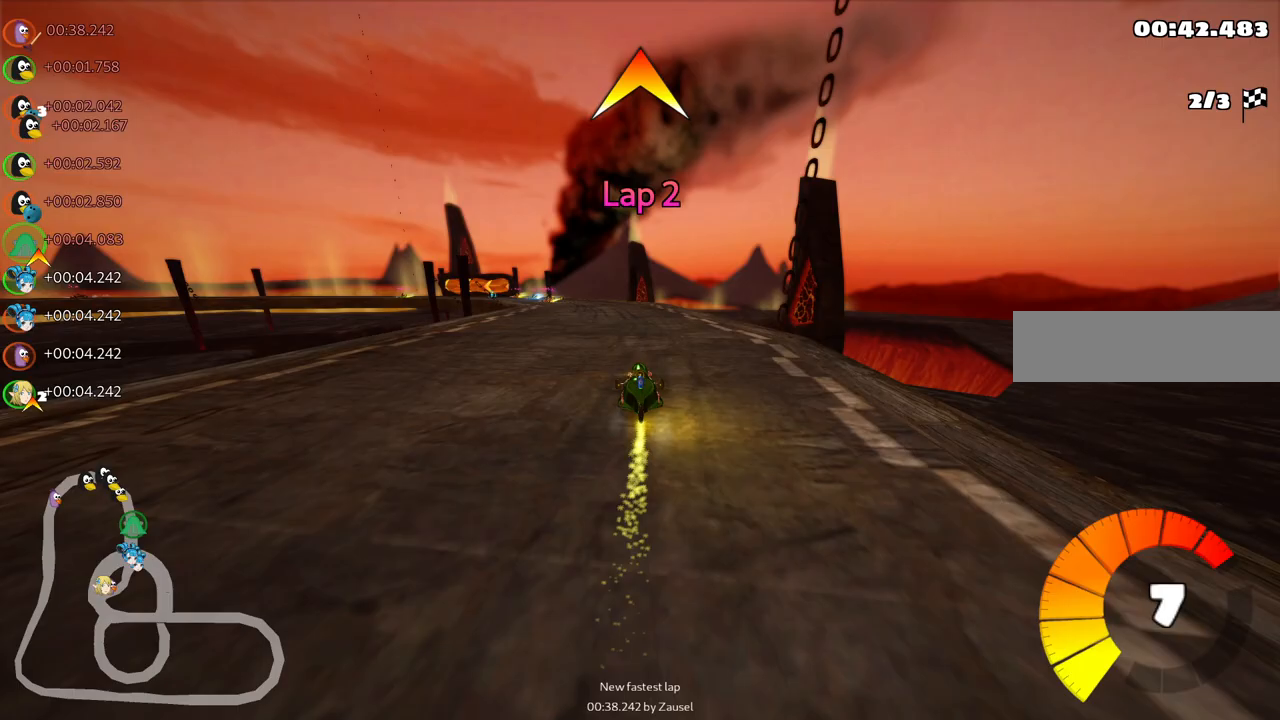
{"keys": ["left", "m", "up"], "events": [[183, "left", "down"], [183, "m", "down"]]}
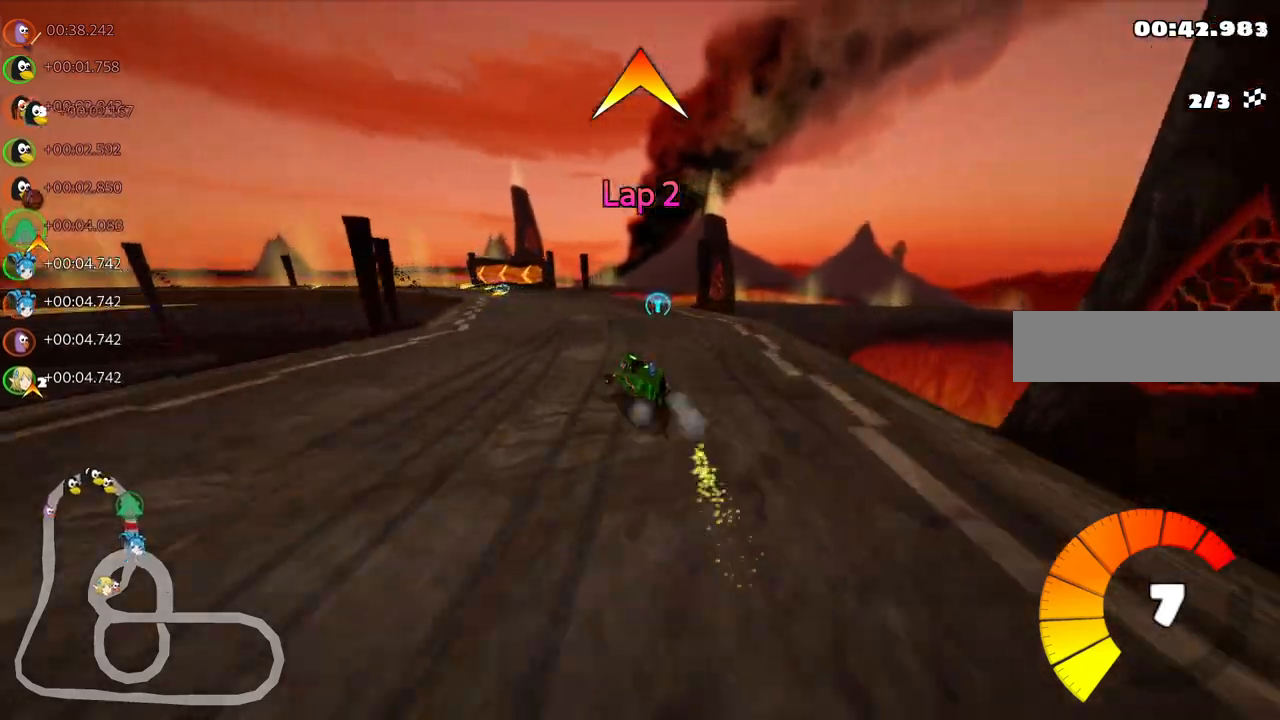
{"keys": ["left", "m", "right", "up"], "events": [[350, "left", "up"], [350, "right", "down"], [483, "left", "down"]]}
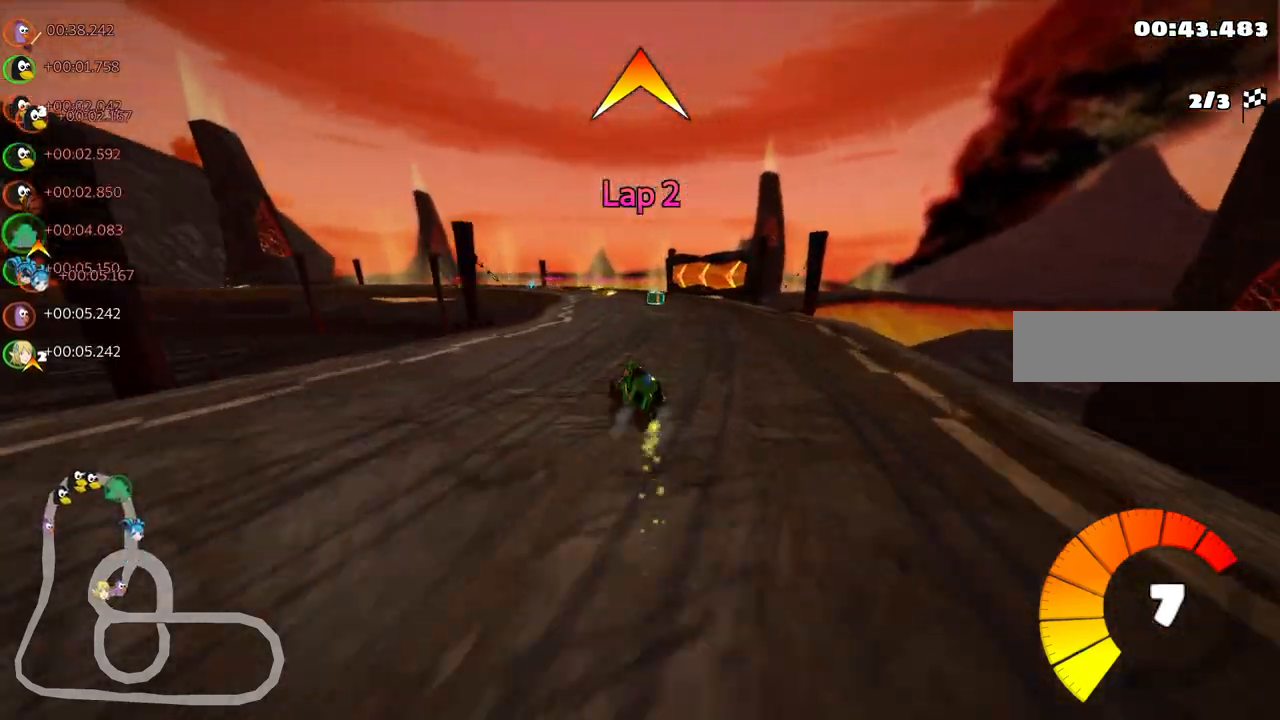
{"keys": ["left", "m", "right", "up"], "events": [[283, "left", "up"], [317, "space", "down"], [417, "left", "down"], [467, "space", "up"]]}
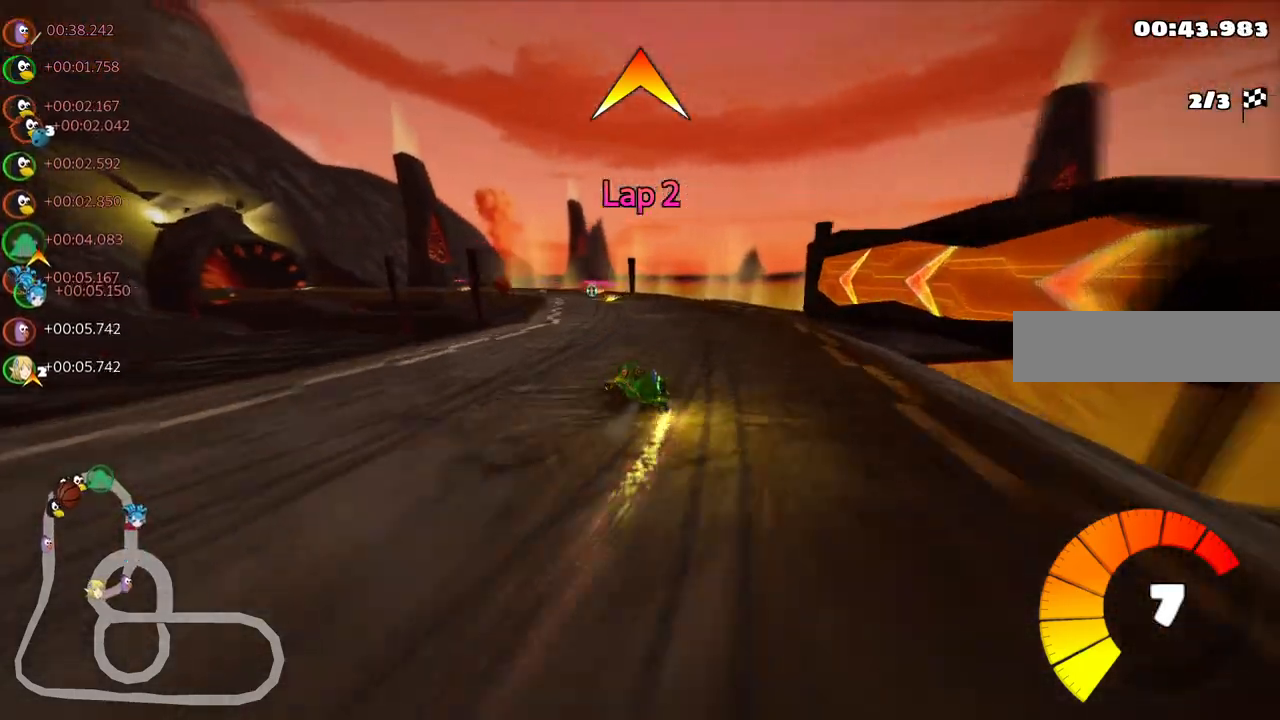
{"keys": ["up"], "events": [[283, "m", "up"], [333, "right", "up"], [433, "left", "up"]]}